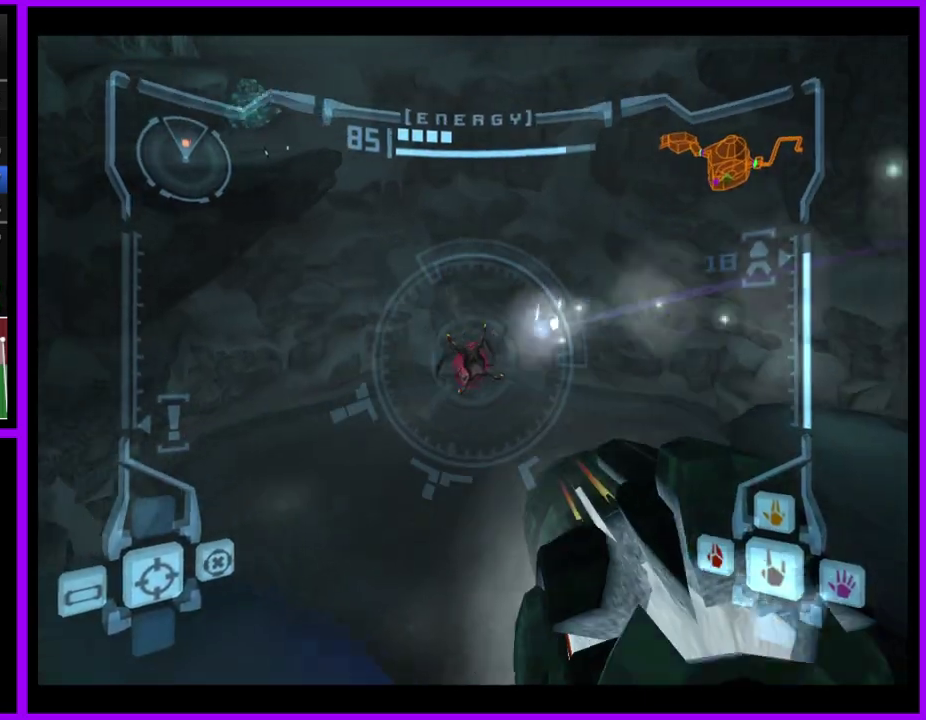
Gameplay with a controller (Nintendo layout); each line is a JSON object with the inputs held at the frame after it. "events" lists button and stick changes between this image and that frame as [ms after this image, input, new state], when the widget could be followed in between. Not read: L2 L3 R3.
{"buttons": [], "left_stick": "left", "right_stick": "center", "events": [[200, "Y", "down"], [267, "Y", "up"], [467, "L1", "up"]]}
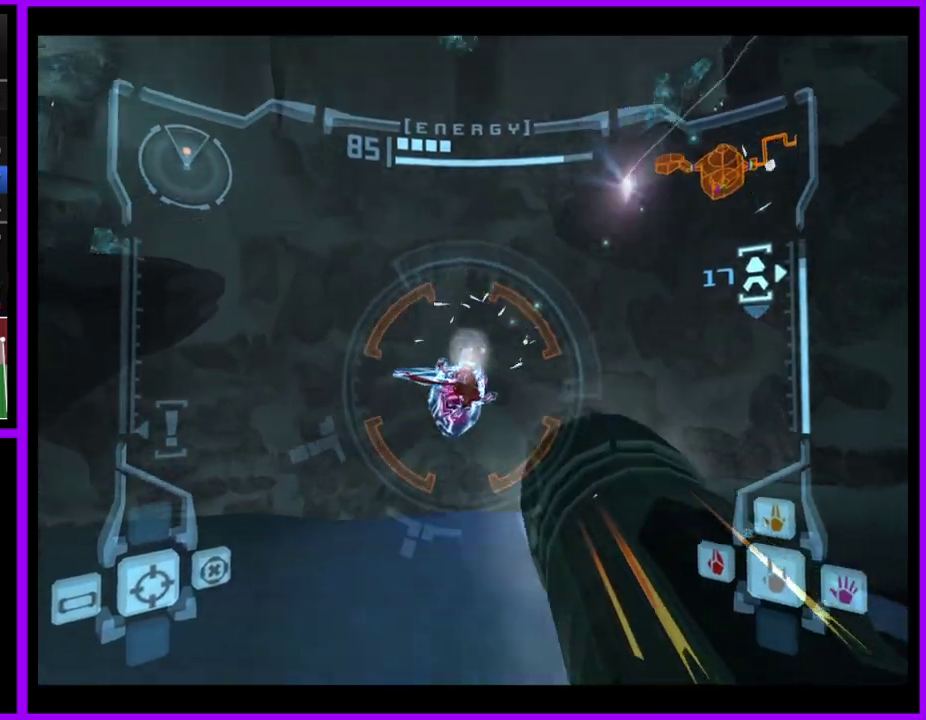
{"buttons": ["L1"], "left_stick": "up", "right_stick": "center", "events": [[217, "A", "down"], [283, "left_stick", "up-left"], [300, "A", "up"], [367, "left_stick", "up"], [450, "L1", "down"]]}
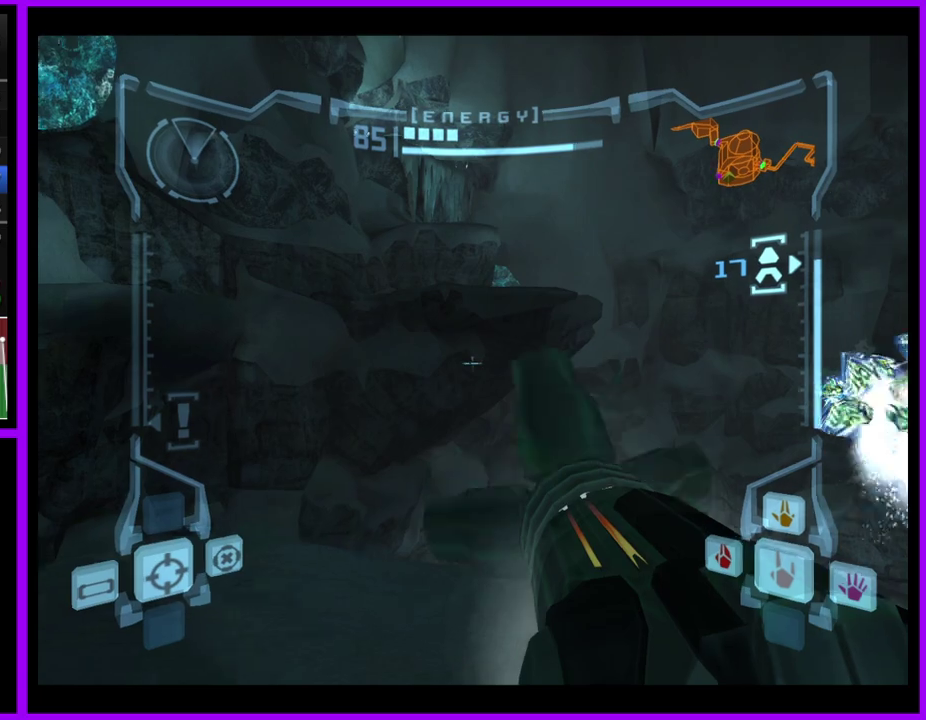
{"buttons": ["L1"], "left_stick": "up-left", "right_stick": "center", "events": [[183, "left_stick", "up-left"]]}
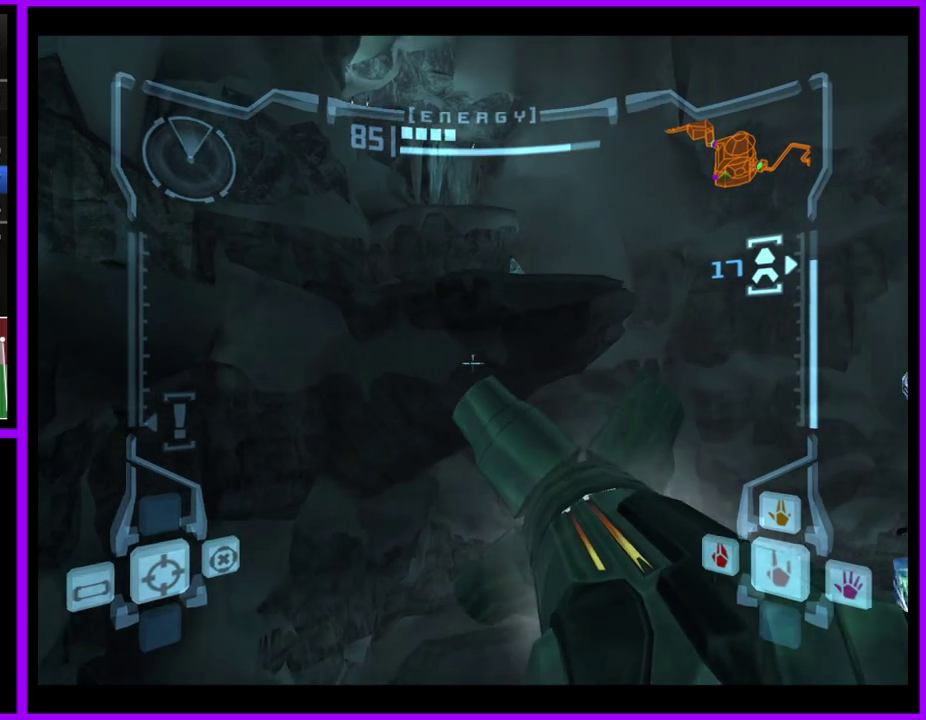
{"buttons": [], "left_stick": "up-left", "right_stick": "center", "events": [[50, "B", "down"], [150, "B", "up"], [250, "L1", "up"]]}
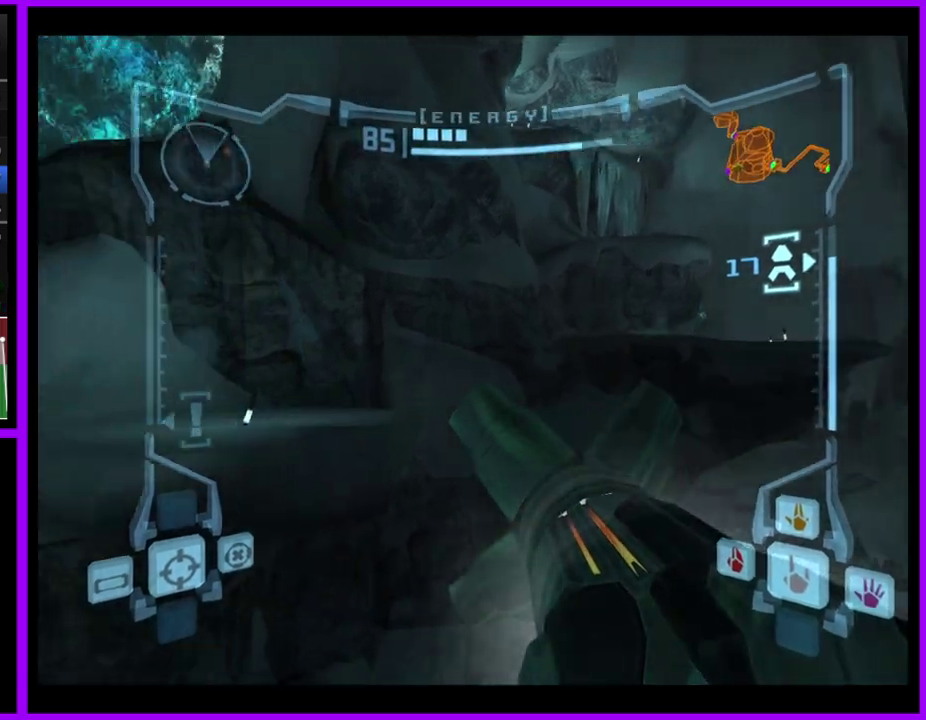
{"buttons": [], "left_stick": "up-right", "right_stick": "center", "events": [[100, "B", "down"], [150, "L1", "down"], [183, "B", "up"], [267, "A", "down"], [333, "L1", "up"], [350, "A", "up"], [383, "left_stick", "up"], [450, "left_stick", "up-right"]]}
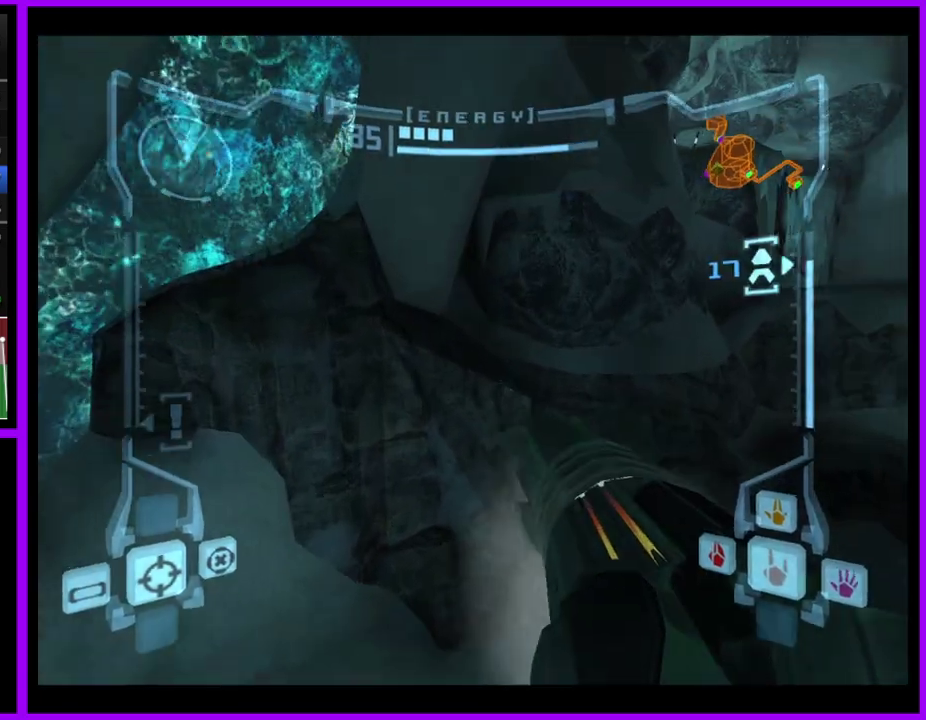
{"buttons": ["L1"], "left_stick": "up-right", "right_stick": "center", "events": [[67, "left_stick", "right"], [400, "left_stick", "up-right"], [483, "L1", "down"]]}
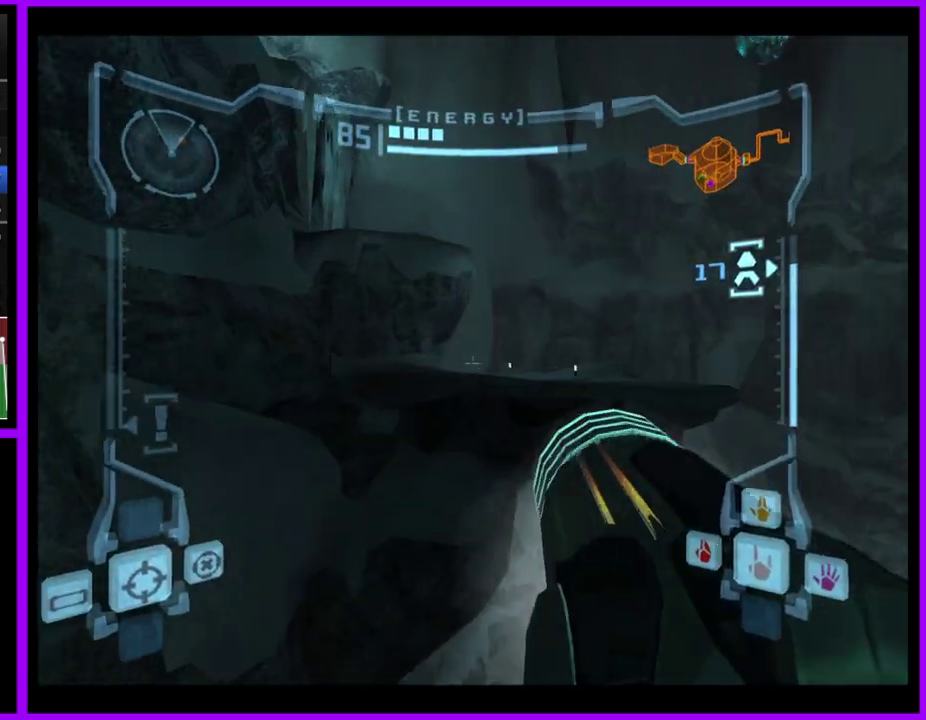
{"buttons": [], "left_stick": "up", "right_stick": "center", "events": [[200, "B", "down"], [300, "B", "up"], [367, "L1", "up"], [417, "left_stick", "up"]]}
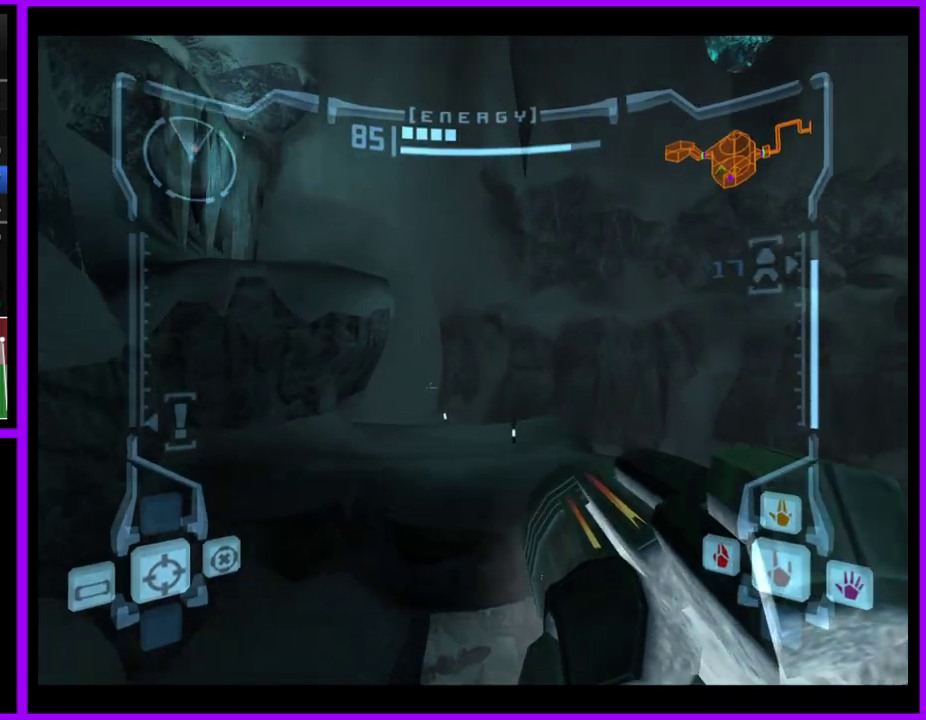
{"buttons": [], "left_stick": "up-left", "right_stick": "center", "events": [[183, "B", "down"], [200, "left_stick", "up-left"], [283, "B", "up"]]}
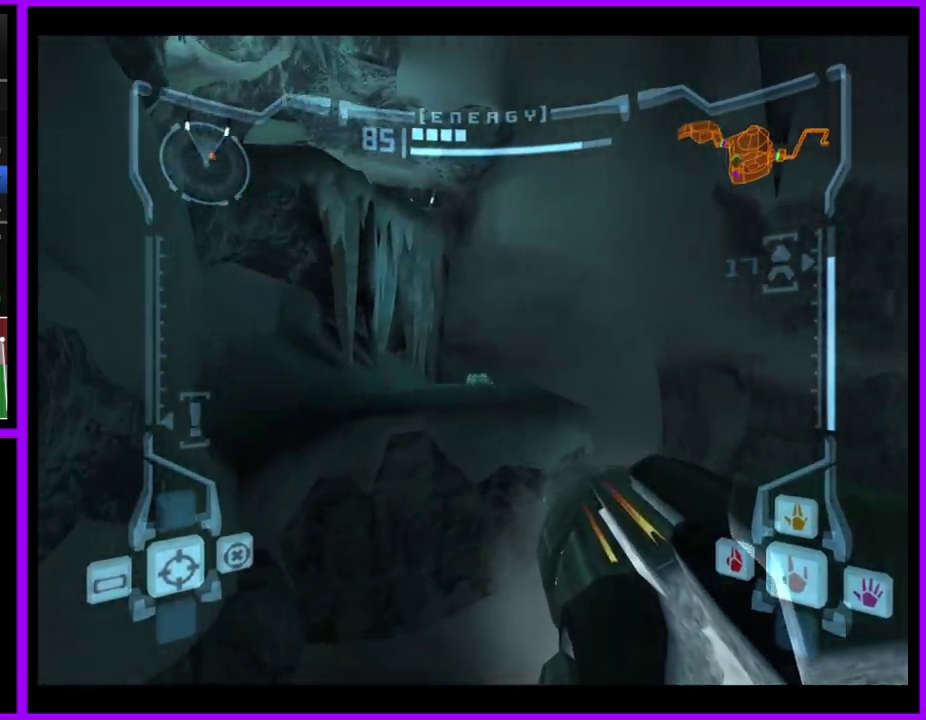
{"buttons": [], "left_stick": "up-left", "right_stick": "center", "events": []}
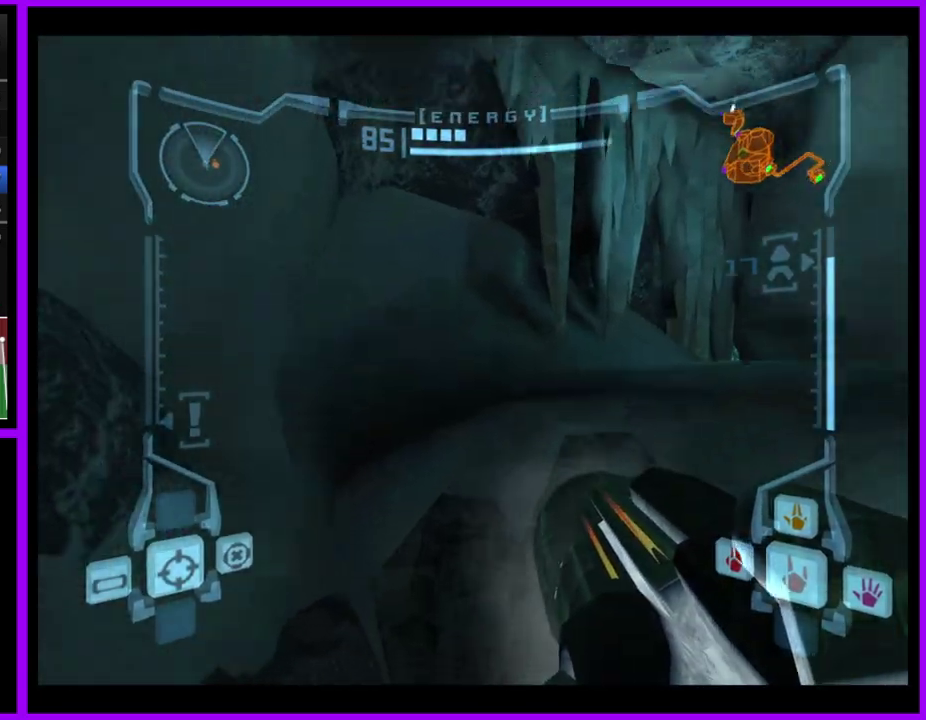
{"buttons": [], "left_stick": "center", "right_stick": "center", "events": [[300, "B", "down"], [417, "B", "up"], [433, "left_stick", "center"]]}
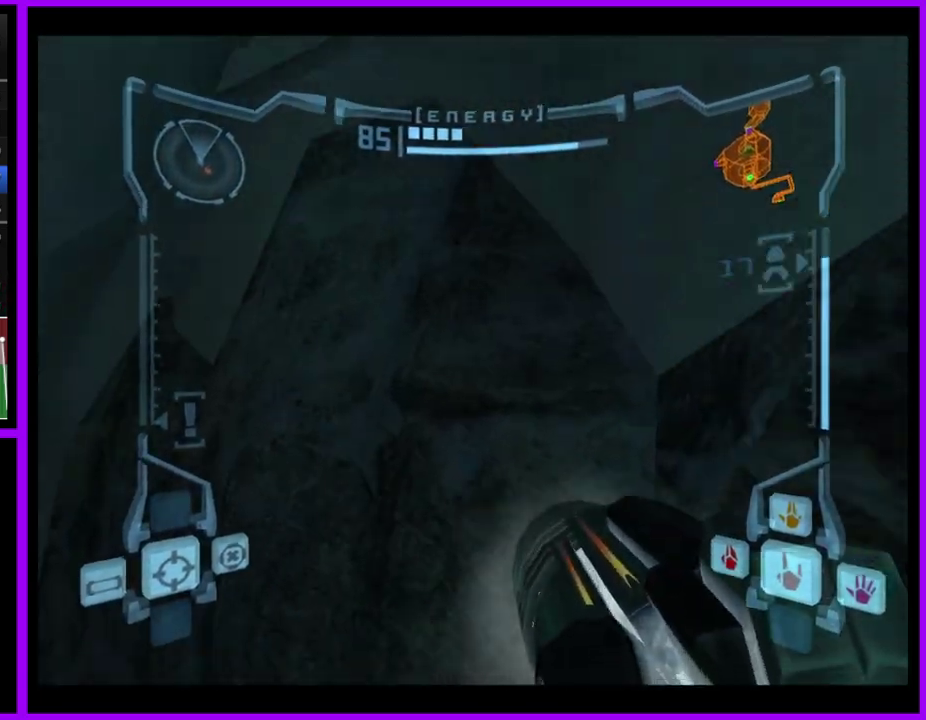
{"buttons": ["L1"], "left_stick": "up-right", "right_stick": "center", "events": [[167, "L1", "down"], [267, "B", "down"], [383, "B", "up"], [483, "left_stick", "up-right"]]}
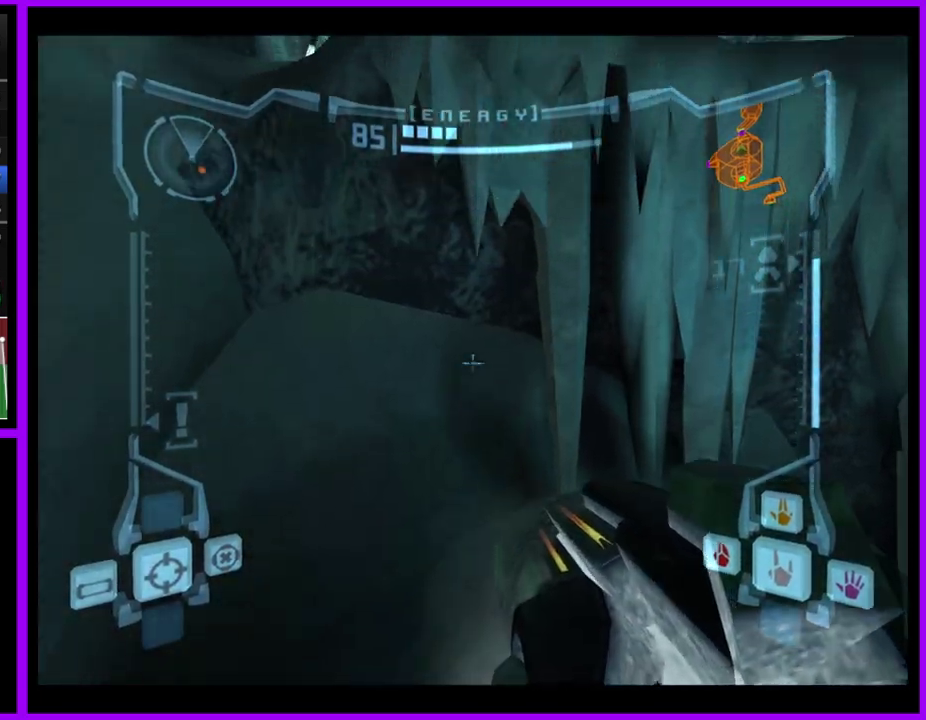
{"buttons": [], "left_stick": "center", "right_stick": "center", "events": [[300, "left_stick", "center"], [383, "L1", "up"]]}
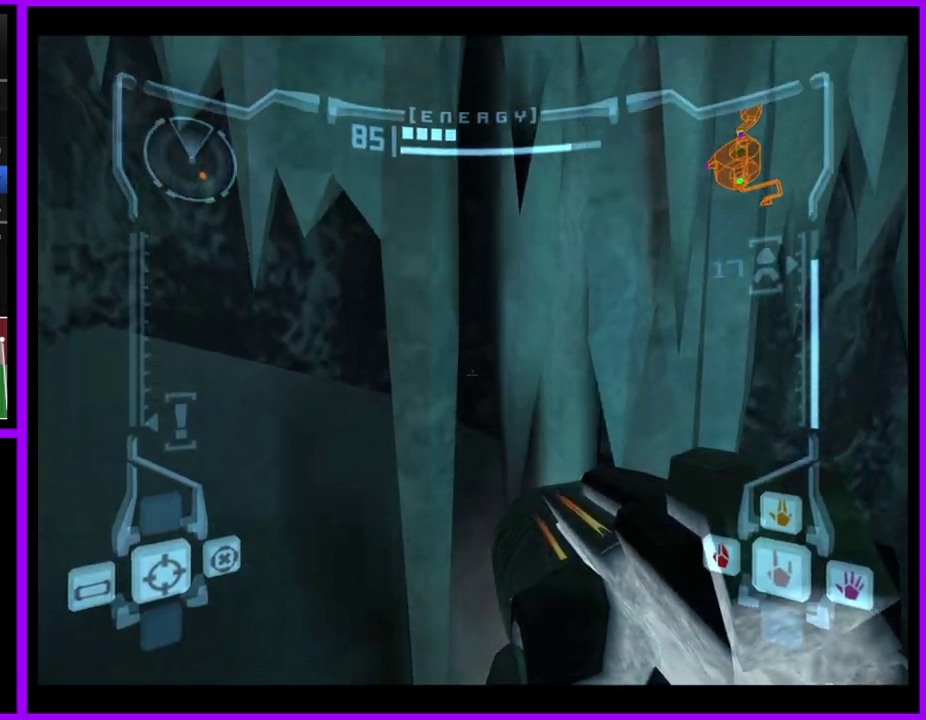
{"buttons": [], "left_stick": "center", "right_stick": "right", "events": [[117, "left_stick", "left"], [133, "B", "down"], [233, "B", "up"], [233, "left_stick", "center"], [417, "right_stick", "right"]]}
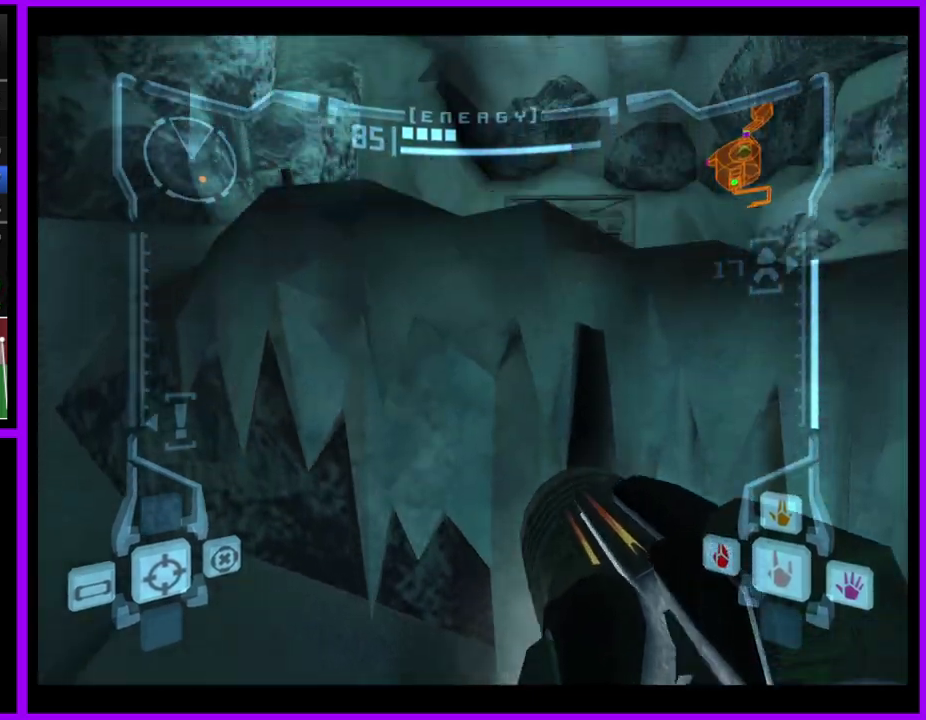
{"buttons": [], "left_stick": "up-right", "right_stick": "center", "events": [[17, "right_stick", "center"], [150, "L1", "down"], [233, "B", "down"], [233, "left_stick", "up-right"], [333, "B", "up"], [500, "L1", "up"]]}
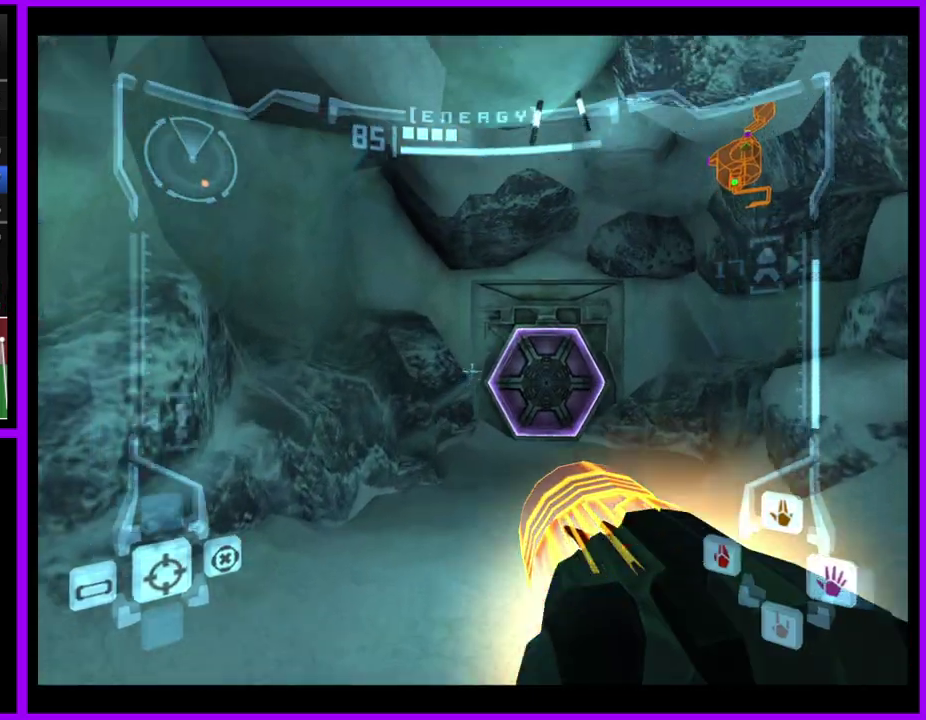
{"buttons": ["L1"], "left_stick": "up", "right_stick": "center", "events": [[83, "left_stick", "up"], [317, "L1", "down"]]}
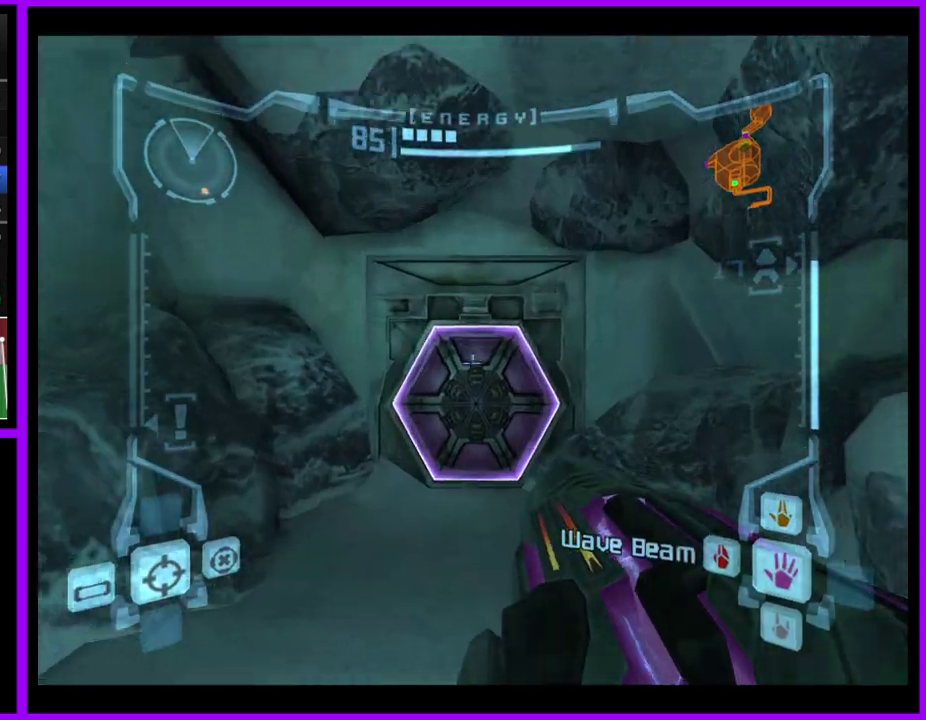
{"buttons": [], "left_stick": "up", "right_stick": "center", "events": [[33, "A", "down"], [117, "A", "up"], [267, "X", "down"], [333, "X", "up"], [417, "L1", "up"]]}
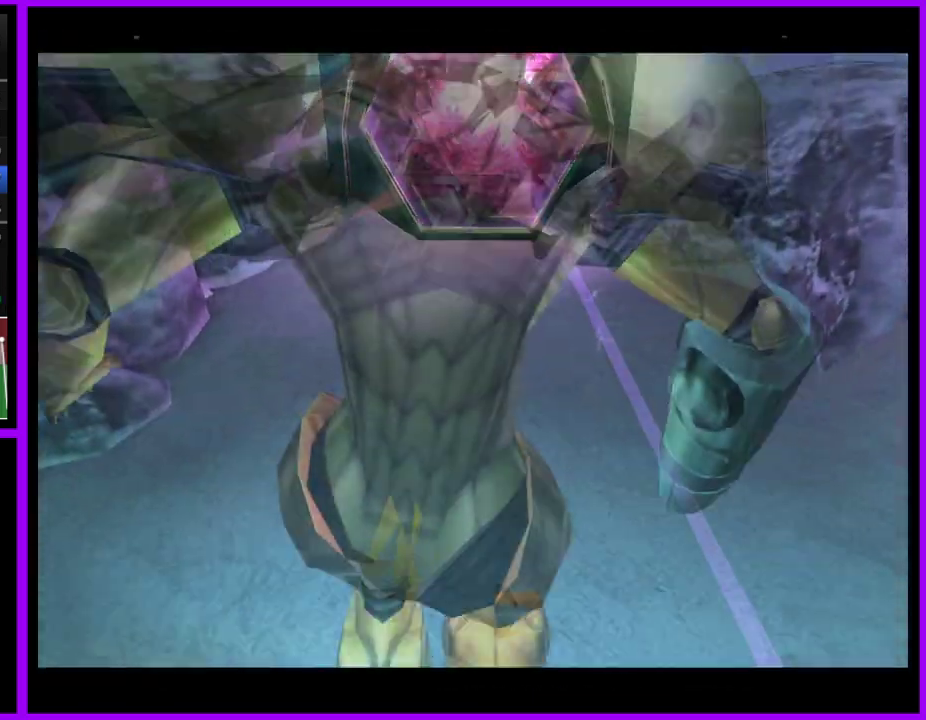
{"buttons": [], "left_stick": "up", "right_stick": "center", "events": []}
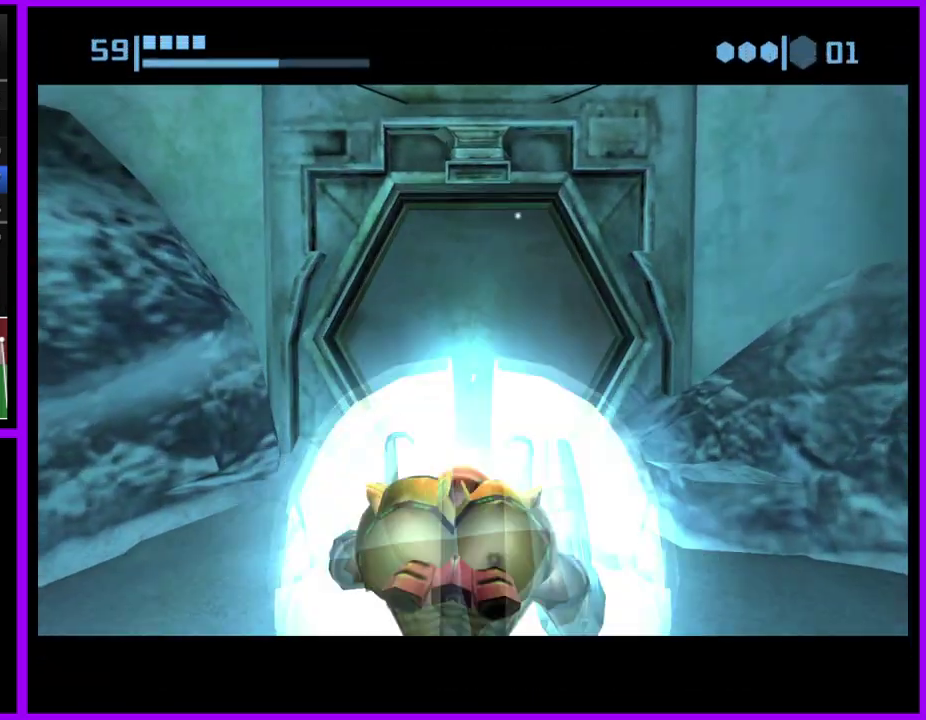
{"buttons": ["B"], "left_stick": "up-right", "right_stick": "center", "events": [[83, "B", "down"], [500, "left_stick", "up-right"]]}
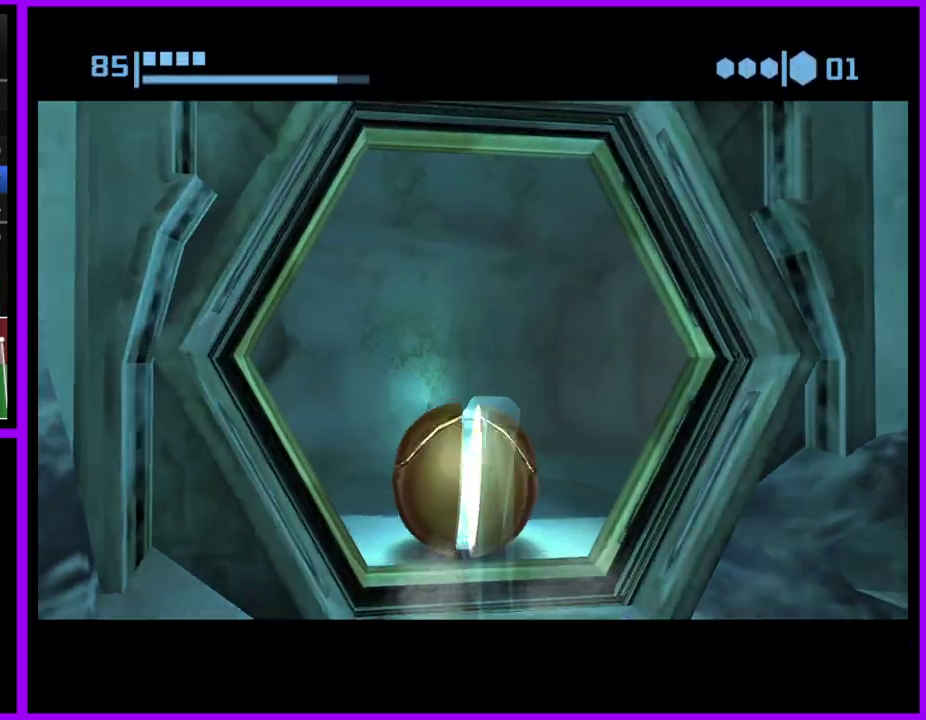
{"buttons": [], "left_stick": "up-right", "right_stick": "center", "events": [[267, "left_stick", "right"], [417, "B", "up"], [450, "left_stick", "up-right"]]}
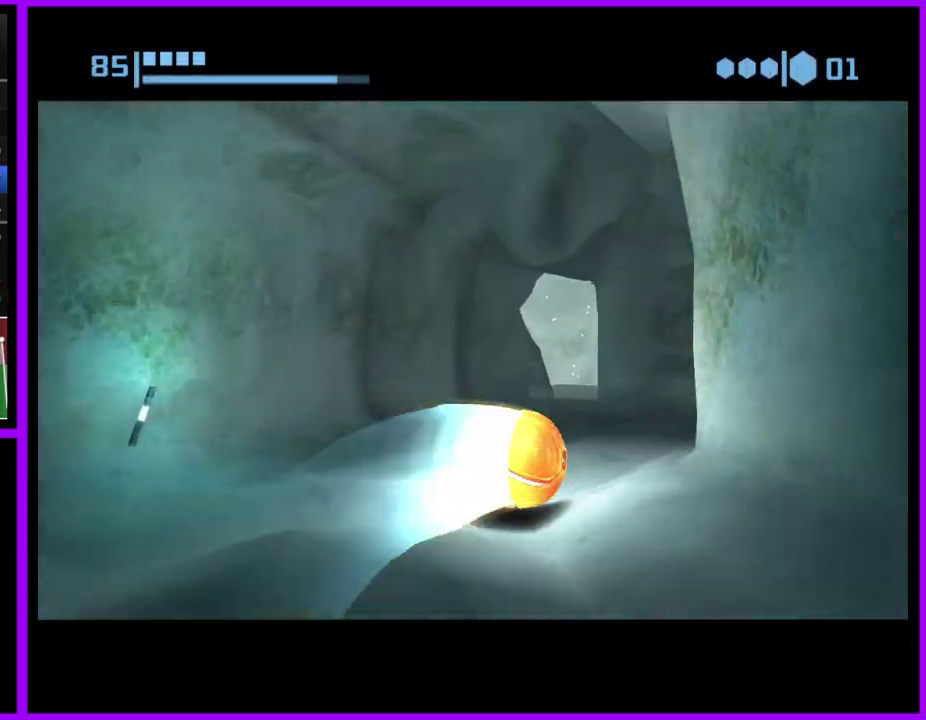
{"buttons": ["B"], "left_stick": "up-left", "right_stick": "center", "events": [[67, "B", "down"], [67, "left_stick", "up"], [150, "left_stick", "up-left"]]}
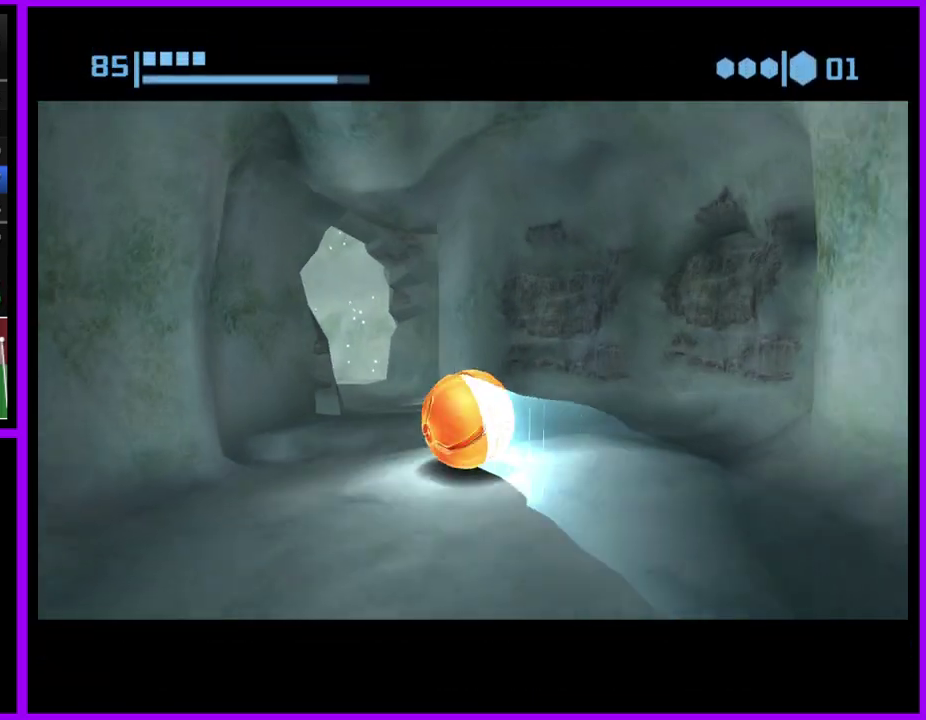
{"buttons": ["B"], "left_stick": "up-left", "right_stick": "center", "events": [[33, "left_stick", "up"], [67, "B", "up"], [183, "left_stick", "up-right"], [200, "B", "down"], [383, "left_stick", "up"], [433, "left_stick", "up-left"]]}
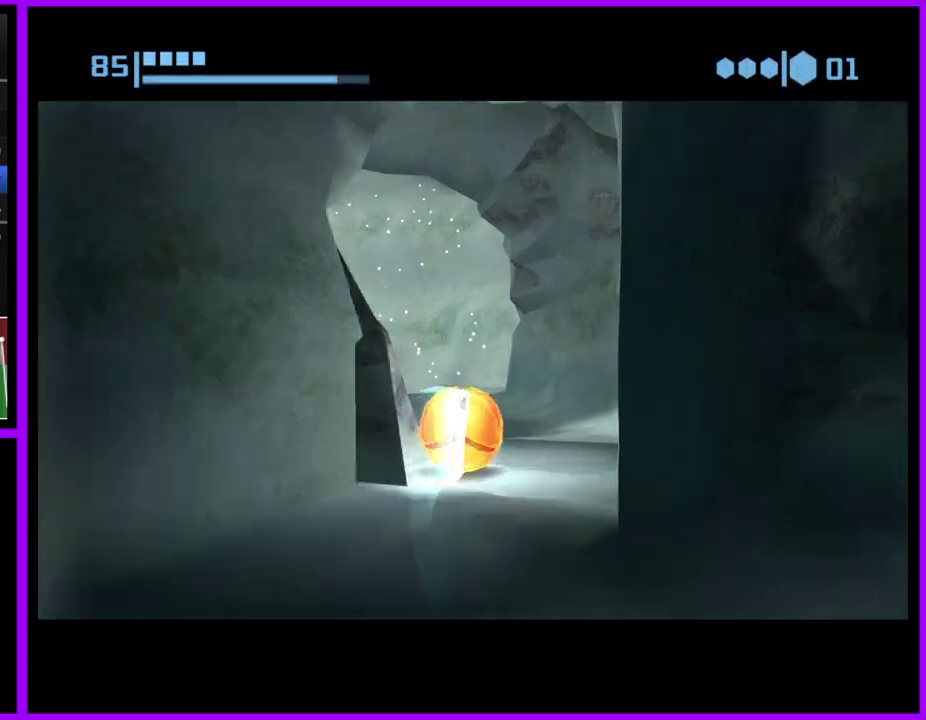
{"buttons": ["B"], "left_stick": "up-left", "right_stick": "center", "events": [[283, "B", "up"], [283, "left_stick", "up"], [400, "B", "down"], [400, "left_stick", "up-left"]]}